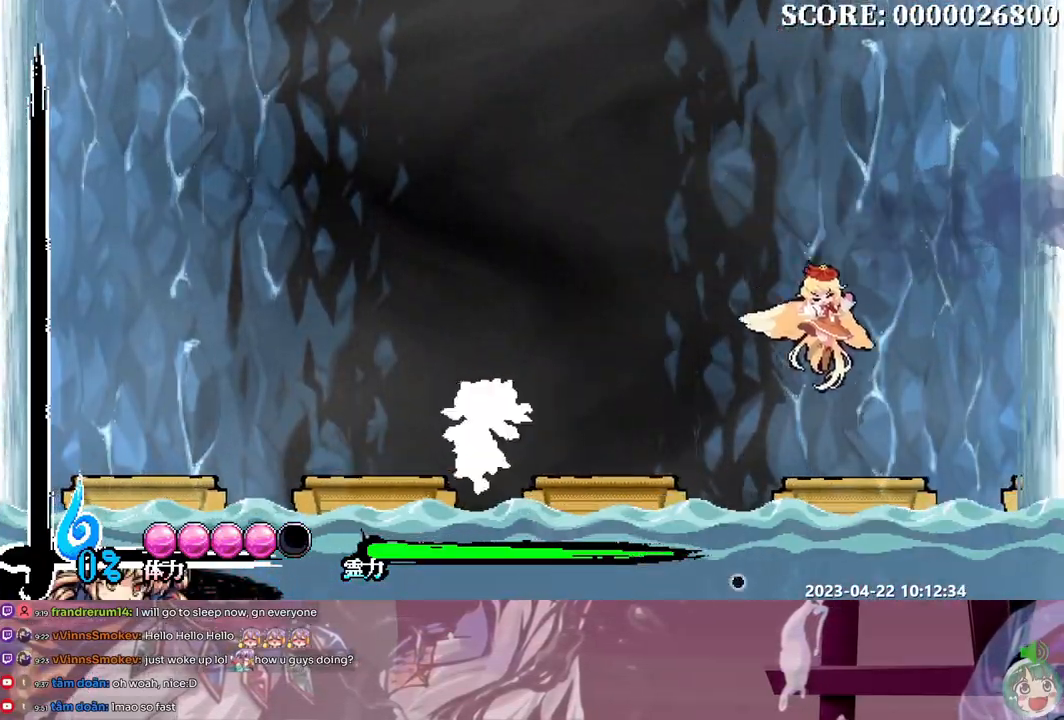
Gameplay with a controller (Xbox layout); each line is a JSON object with the inputs held at the frame after it (dt_ms = milliseconds from this image to that frame). "events" lists button and stick changes between this image and that frame as [ms after this image, input, new state], when the widget could be followed in between. Not read: A B L1 L2 L3 R1 R2 R3 SELECT START X.
{"dt_ms": 500, "buttons": ["DPAD_RIGHT"], "events": [[317, "DPAD_RIGHT", "down"], [433, "DPAD_LEFT", "down"], [433, "DPAD_RIGHT", "up"], [500, "DPAD_LEFT", "up"], [500, "DPAD_RIGHT", "down"]]}
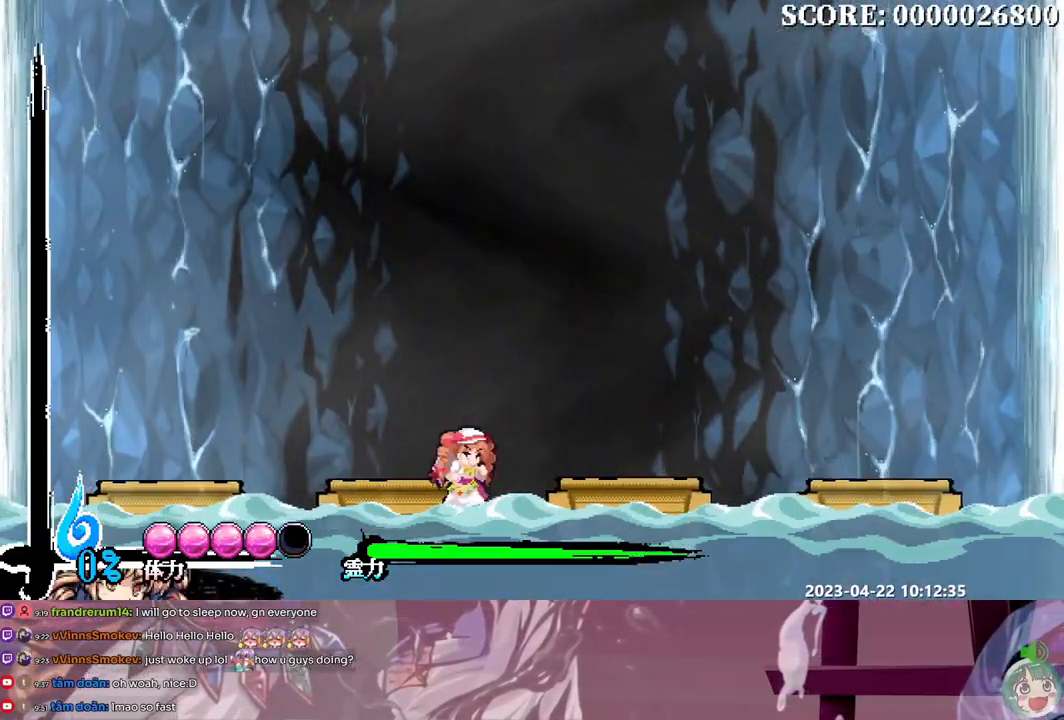
{"dt_ms": 500, "buttons": ["DPAD_RIGHT"], "events": [[67, "DPAD_LEFT", "down"], [67, "DPAD_RIGHT", "up"], [117, "DPAD_LEFT", "up"], [133, "DPAD_RIGHT", "down"], [183, "DPAD_RIGHT", "up"], [200, "DPAD_LEFT", "down"], [233, "DPAD_LEFT", "up"], [250, "DPAD_RIGHT", "down"], [283, "DPAD_RIGHT", "up"], [300, "DPAD_DOWN", "down"], [317, "DPAD_DOWN", "up"], [317, "DPAD_LEFT", "down"], [350, "DPAD_LEFT", "up"], [383, "DPAD_RIGHT", "down"], [417, "DPAD_DOWN", "down"], [417, "DPAD_RIGHT", "up"], [433, "DPAD_DOWN", "up"], [433, "DPAD_LEFT", "down"], [467, "DPAD_LEFT", "up"], [483, "DPAD_RIGHT", "down"]]}
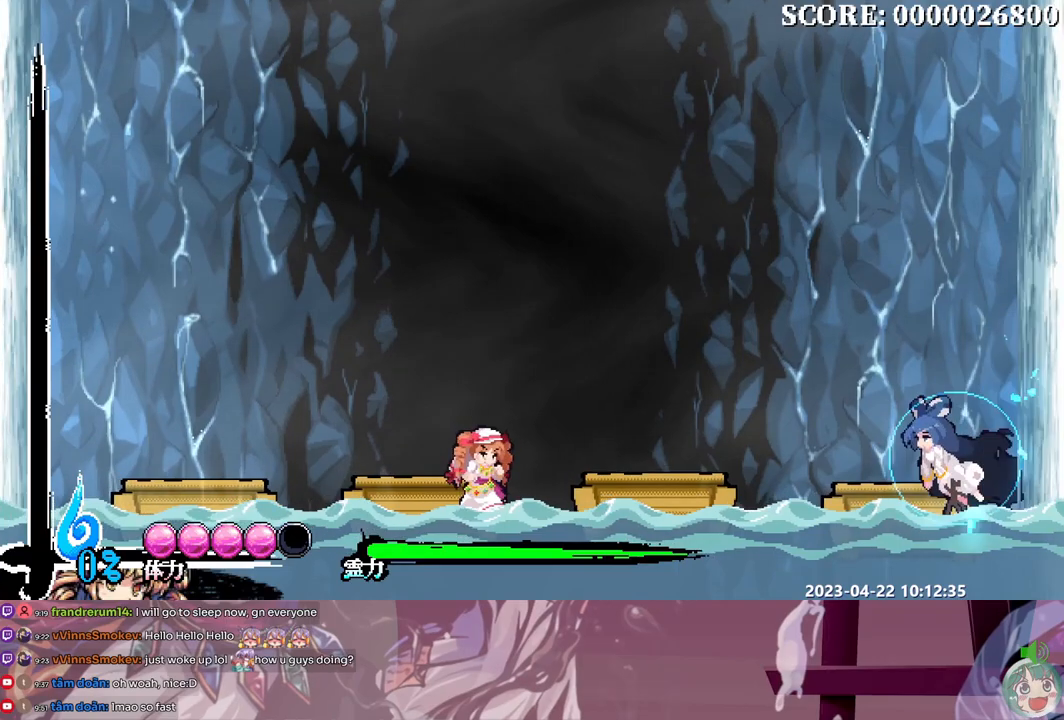
{"dt_ms": 500, "buttons": ["DPAD_RIGHT"], "events": [[33, "DPAD_DOWN", "down"], [33, "DPAD_RIGHT", "up"], [67, "DPAD_DOWN", "up"], [67, "DPAD_LEFT", "down"], [100, "DPAD_LEFT", "up"], [117, "DPAD_RIGHT", "down"], [167, "DPAD_LEFT", "down"], [167, "DPAD_RIGHT", "up"], [233, "DPAD_LEFT", "up"], [233, "DPAD_RIGHT", "down"], [300, "DPAD_LEFT", "down"], [300, "DPAD_RIGHT", "up"], [350, "DPAD_LEFT", "up"], [367, "DPAD_RIGHT", "down"], [417, "DPAD_DOWN", "down"], [417, "DPAD_RIGHT", "up"], [433, "DPAD_DOWN", "up"], [433, "DPAD_LEFT", "down"], [500, "DPAD_LEFT", "up"], [500, "DPAD_RIGHT", "down"]]}
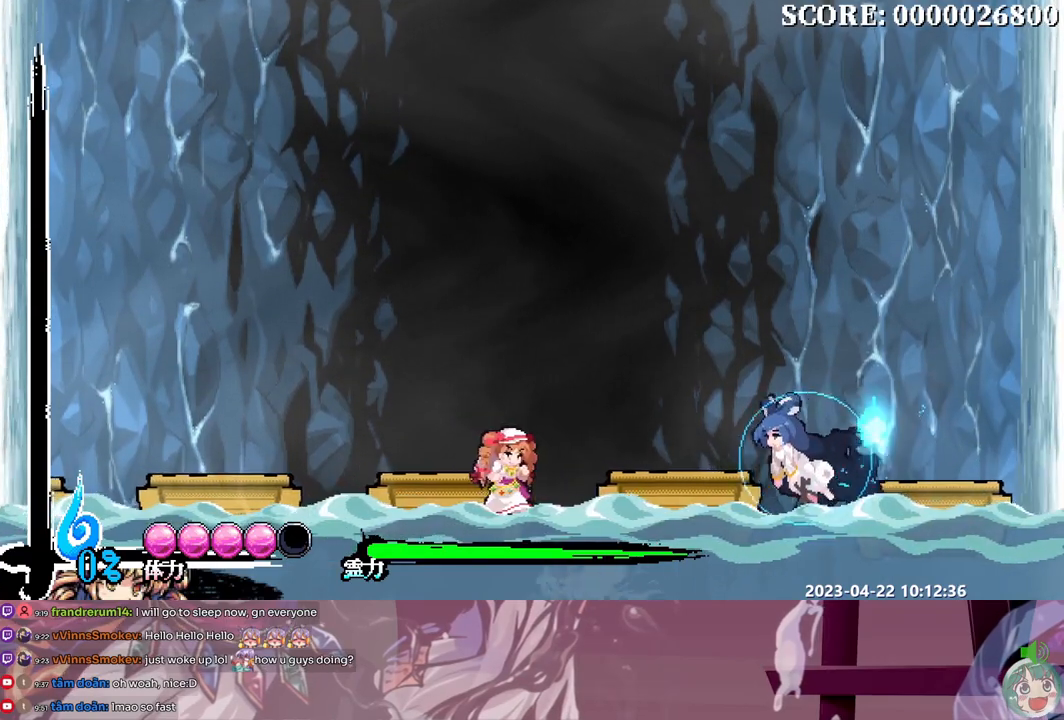
{"dt_ms": 500, "buttons": [], "events": [[67, "DPAD_LEFT", "down"], [67, "DPAD_RIGHT", "up"], [133, "DPAD_LEFT", "up"], [133, "DPAD_RIGHT", "down"], [167, "DPAD_DOWN", "down"], [167, "DPAD_RIGHT", "up"], [183, "DPAD_DOWN", "up"], [183, "DPAD_LEFT", "down"], [267, "DPAD_LEFT", "up"], [267, "DPAD_RIGHT", "down"], [317, "DPAD_DOWN", "down"], [317, "DPAD_RIGHT", "up"], [350, "DPAD_DOWN", "up"], [350, "DPAD_LEFT", "down"], [383, "DPAD_LEFT", "up"], [400, "DPAD_RIGHT", "down"], [467, "DPAD_LEFT", "down"], [467, "DPAD_RIGHT", "up"], [500, "DPAD_LEFT", "up"]]}
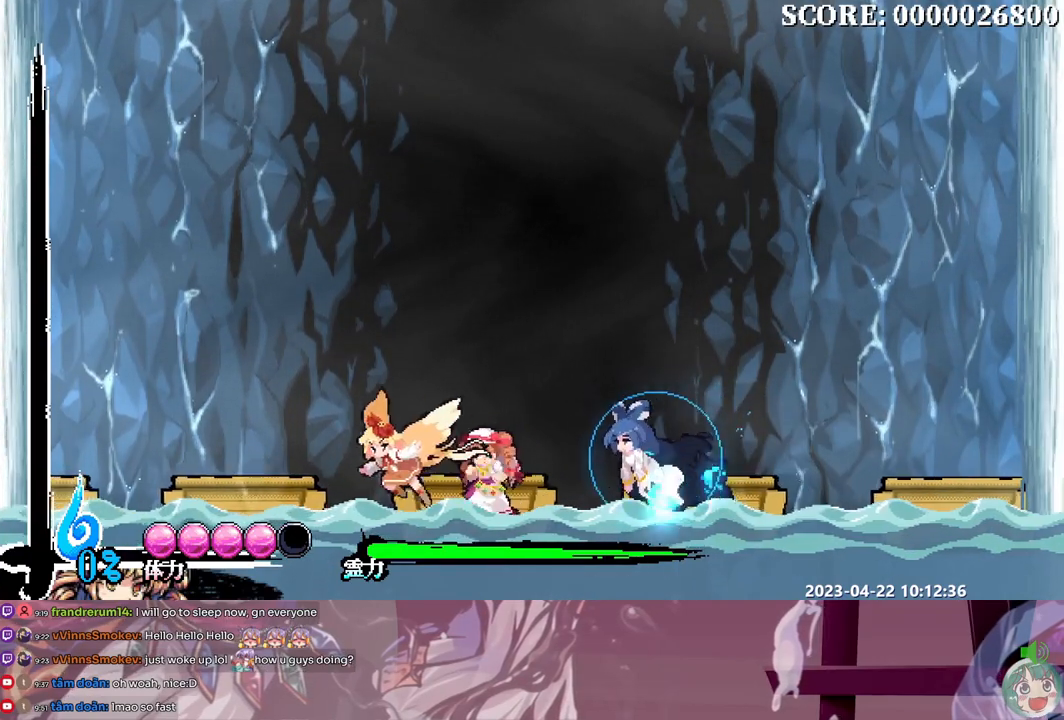
{"dt_ms": 500, "buttons": [], "events": [[50, "DPAD_RIGHT", "down"], [83, "DPAD_DOWN", "down"], [83, "DPAD_RIGHT", "up"], [100, "DPAD_DOWN", "up"], [100, "DPAD_LEFT", "down"], [133, "DPAD_LEFT", "up"], [167, "DPAD_RIGHT", "down"], [217, "DPAD_DOWN", "down"], [217, "DPAD_RIGHT", "up"], [233, "DPAD_DOWN", "up"], [233, "DPAD_LEFT", "down"], [283, "DPAD_LEFT", "up"], [300, "DPAD_RIGHT", "down"], [333, "DPAD_RIGHT", "up"], [367, "DPAD_LEFT", "down"], [417, "DPAD_LEFT", "up"], [433, "DPAD_RIGHT", "down"], [450, "DPAD_RIGHT", "up"]]}
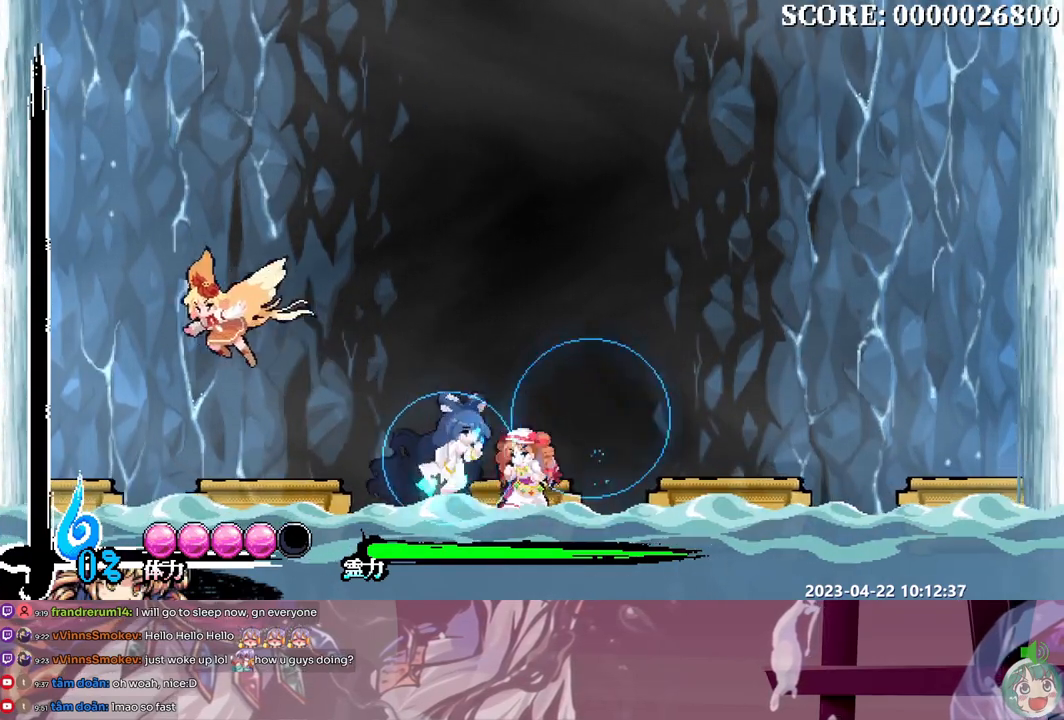
{"dt_ms": 500, "buttons": ["Y", "DPAD_RIGHT"], "events": [[17, "DPAD_LEFT", "down"], [67, "DPAD_DOWN", "down"], [67, "DPAD_LEFT", "up"], [100, "DPAD_DOWN", "up"], [133, "DPAD_DOWN", "down"], [150, "DPAD_DOWN", "up"], [150, "DPAD_LEFT", "down"], [183, "DPAD_LEFT", "up"], [217, "DPAD_RIGHT", "down"], [250, "DPAD_RIGHT", "up"], [283, "DPAD_DOWN", "down"], [300, "DPAD_DOWN", "up"], [300, "DPAD_LEFT", "down"], [317, "DPAD_LEFT", "up"], [350, "DPAD_RIGHT", "down"], [383, "DPAD_RIGHT", "up"], [400, "DPAD_DOWN", "down"], [400, "Y", "down"], [433, "DPAD_DOWN", "up"], [433, "DPAD_LEFT", "down"], [467, "DPAD_LEFT", "up"], [483, "DPAD_RIGHT", "down"]]}
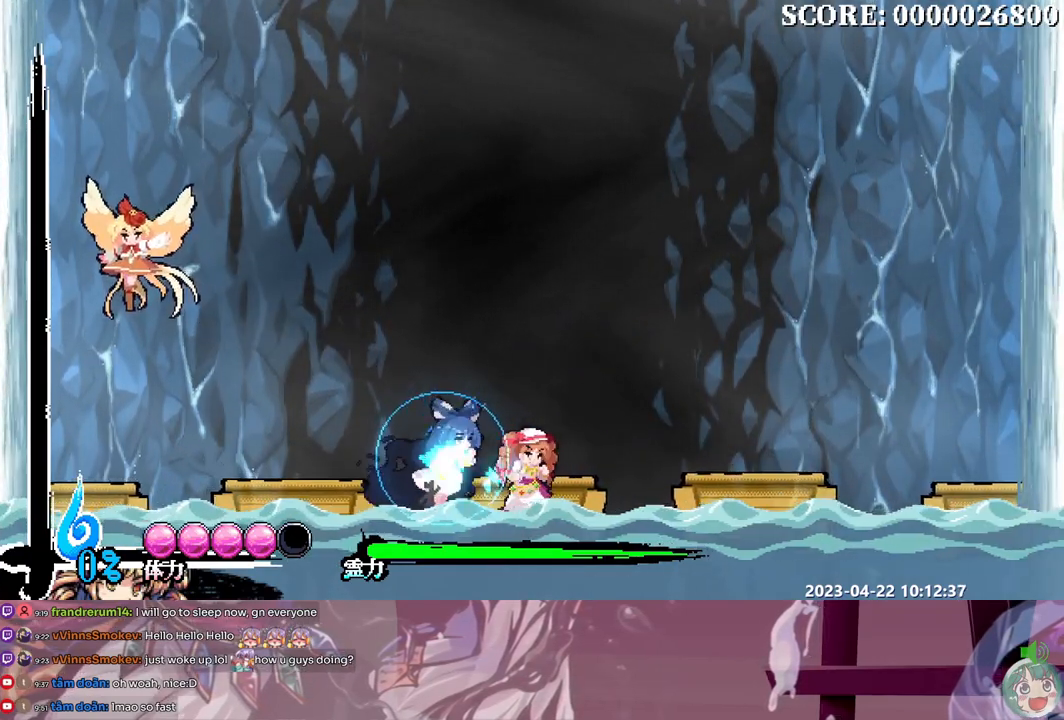
{"dt_ms": 500, "buttons": ["Y"], "events": [[17, "DPAD_RIGHT", "up"], [33, "DPAD_DOWN", "down"], [50, "DPAD_DOWN", "up"], [50, "DPAD_LEFT", "down"], [100, "DPAD_LEFT", "up"], [133, "DPAD_RIGHT", "down"], [183, "DPAD_LEFT", "down"], [183, "DPAD_RIGHT", "up"], [233, "DPAD_LEFT", "up"], [267, "DPAD_RIGHT", "down"], [317, "DPAD_LEFT", "down"], [317, "DPAD_RIGHT", "up"], [367, "DPAD_LEFT", "up"], [400, "DPAD_RIGHT", "down"], [433, "DPAD_RIGHT", "up"], [450, "DPAD_DOWN", "down"], [467, "DPAD_DOWN", "up"], [467, "DPAD_LEFT", "down"], [500, "DPAD_LEFT", "up"]]}
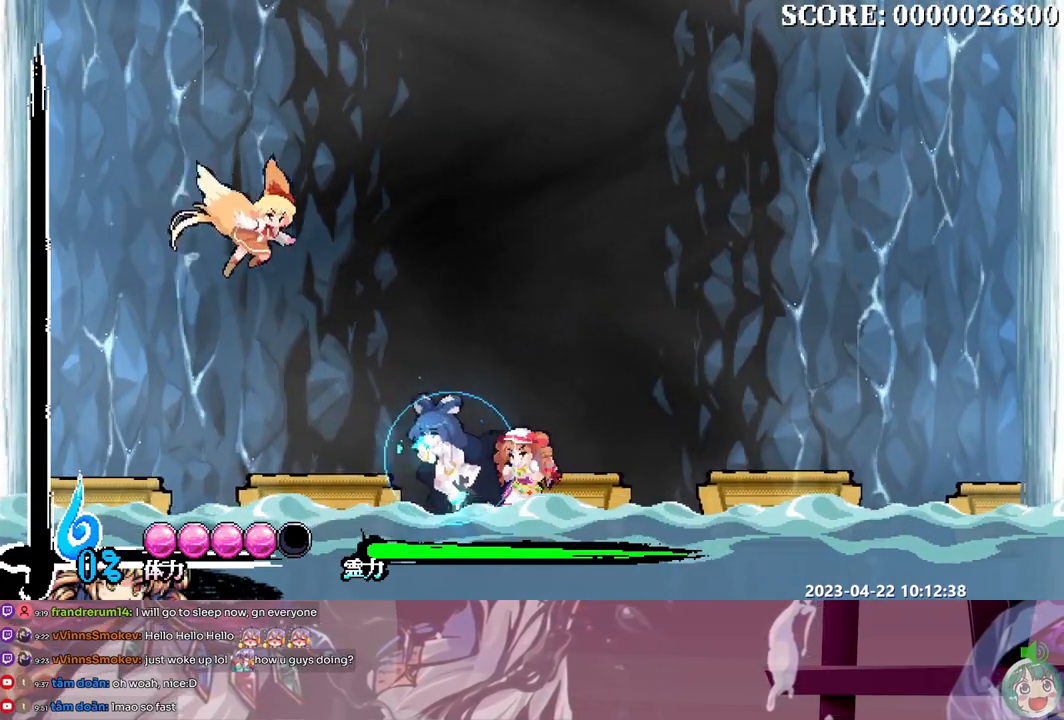
{"dt_ms": 500, "buttons": ["Y"], "events": [[50, "DPAD_RIGHT", "down"], [83, "DPAD_RIGHT", "up"], [100, "DPAD_DOWN", "down"], [117, "DPAD_DOWN", "up"], [117, "DPAD_LEFT", "down"], [133, "DPAD_LEFT", "up"], [167, "DPAD_RIGHT", "down"], [267, "DPAD_RIGHT", "up"]]}
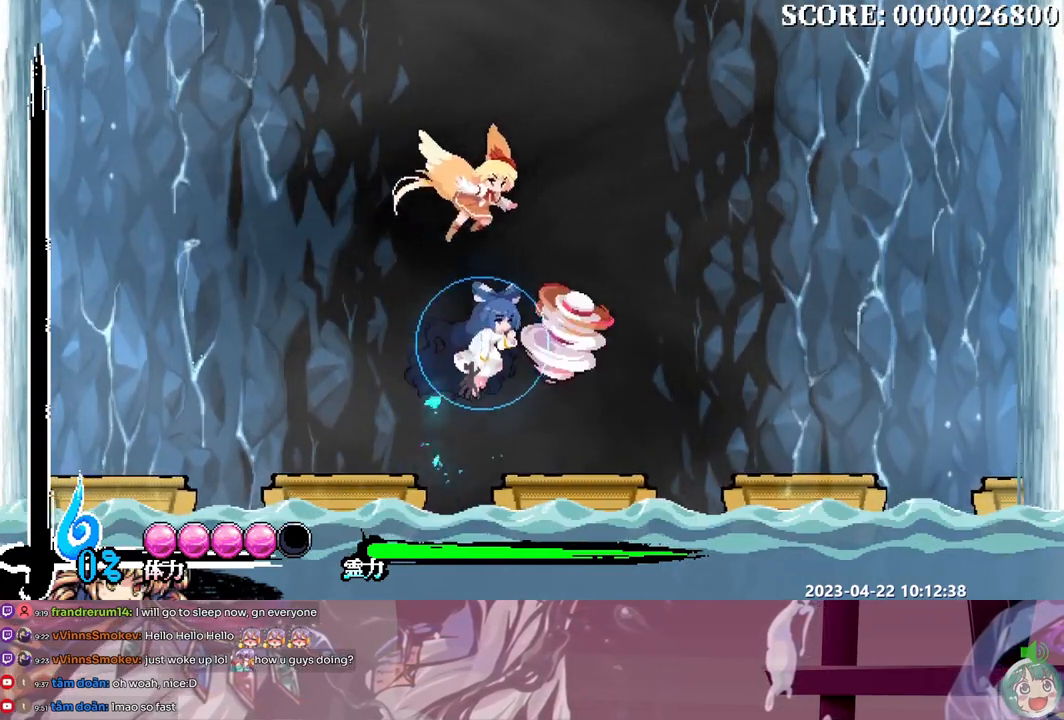
{"dt_ms": 1000, "buttons": ["DPAD_LEFT"]}
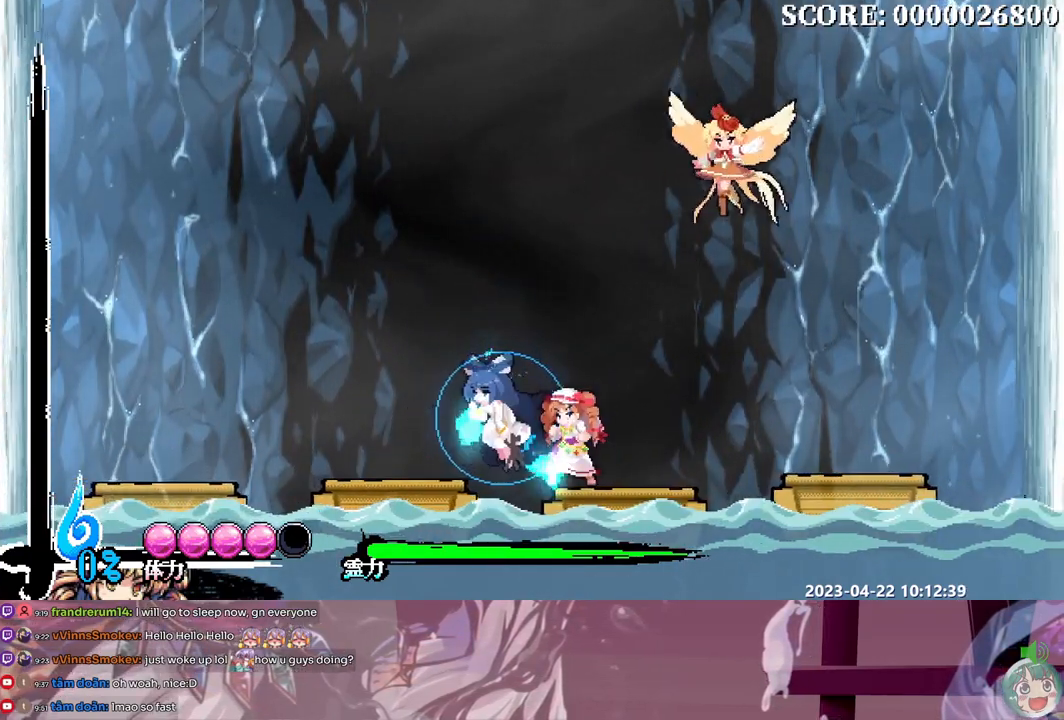
{"dt_ms": 500, "buttons": [], "events": [[100, "DPAD_LEFT", "up"], [133, "DPAD_RIGHT", "down"], [200, "DPAD_RIGHT", "up"]]}
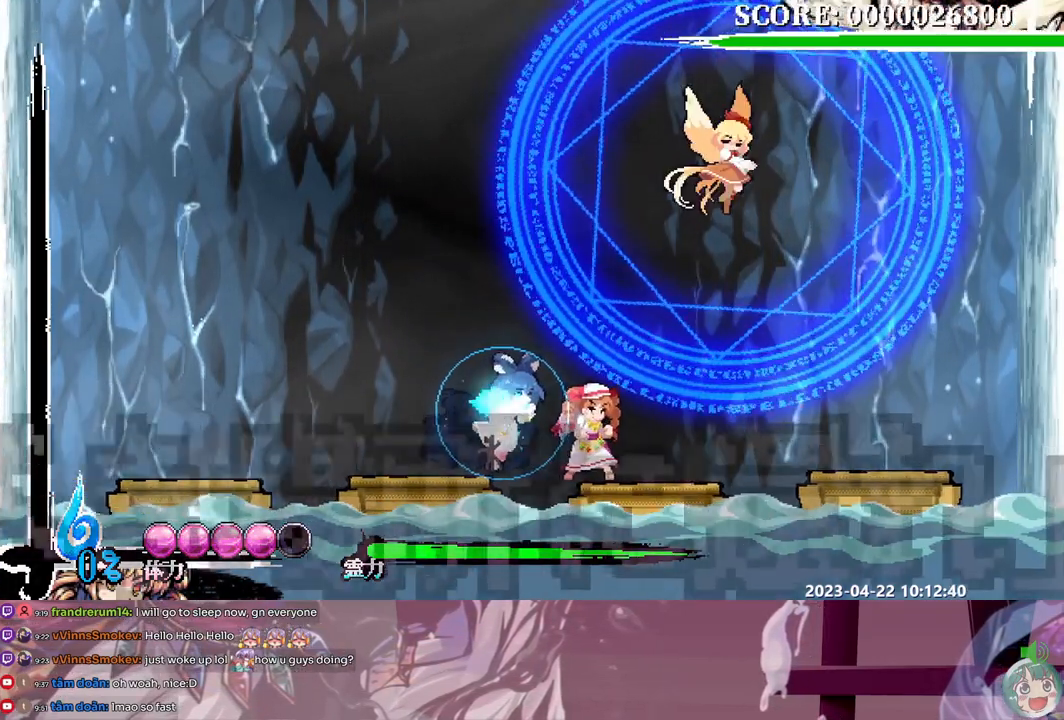
{"dt_ms": 500, "buttons": [], "events": []}
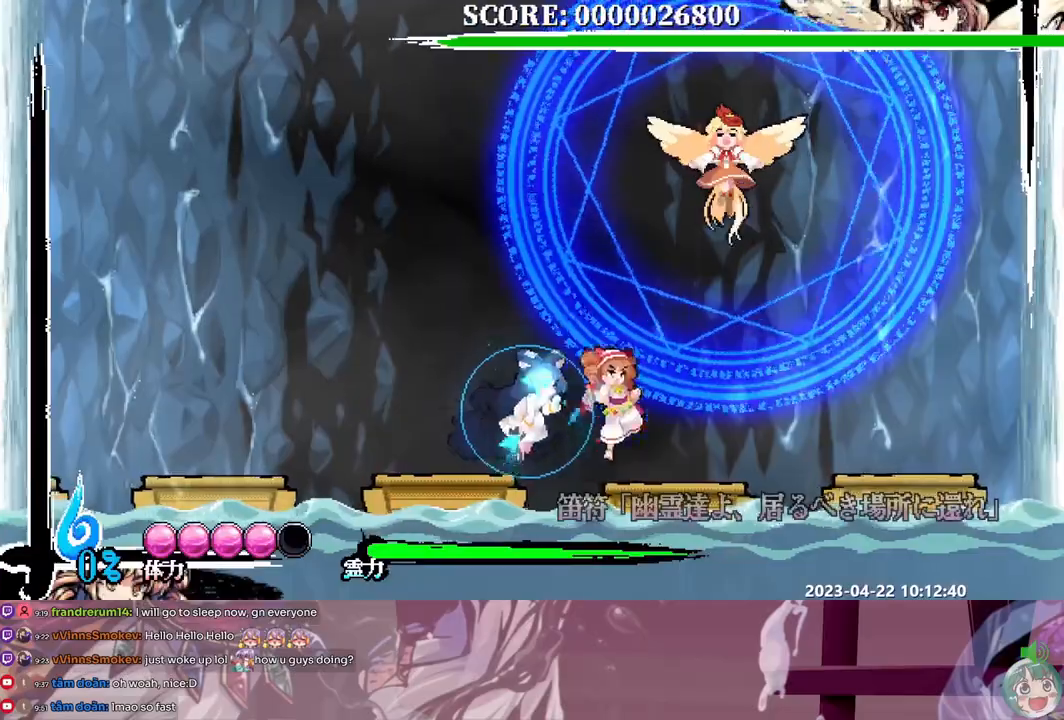
{"dt_ms": 500, "buttons": ["DPAD_UP"]}
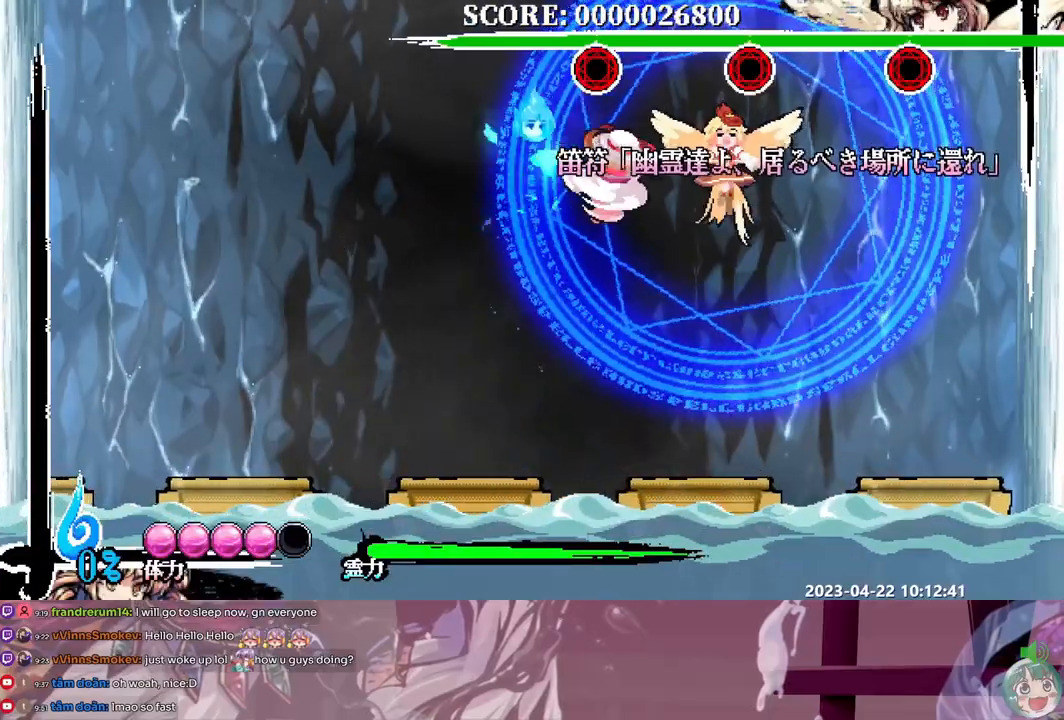
{"dt_ms": 500, "buttons": [], "events": [[33, "DPAD_UP", "up"]]}
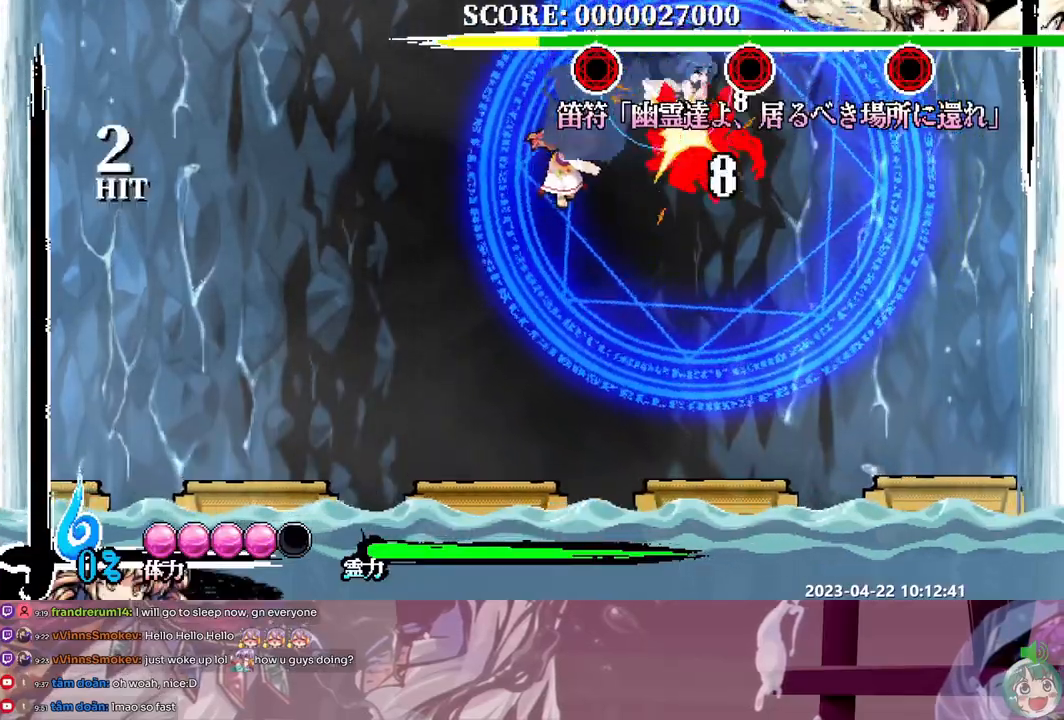
{"dt_ms": 500, "buttons": ["Y", "DPAD_UP"], "events": [[317, "DPAD_UP", "down"], [350, "Y", "down"], [417, "Y", "up"], [500, "Y", "down"]]}
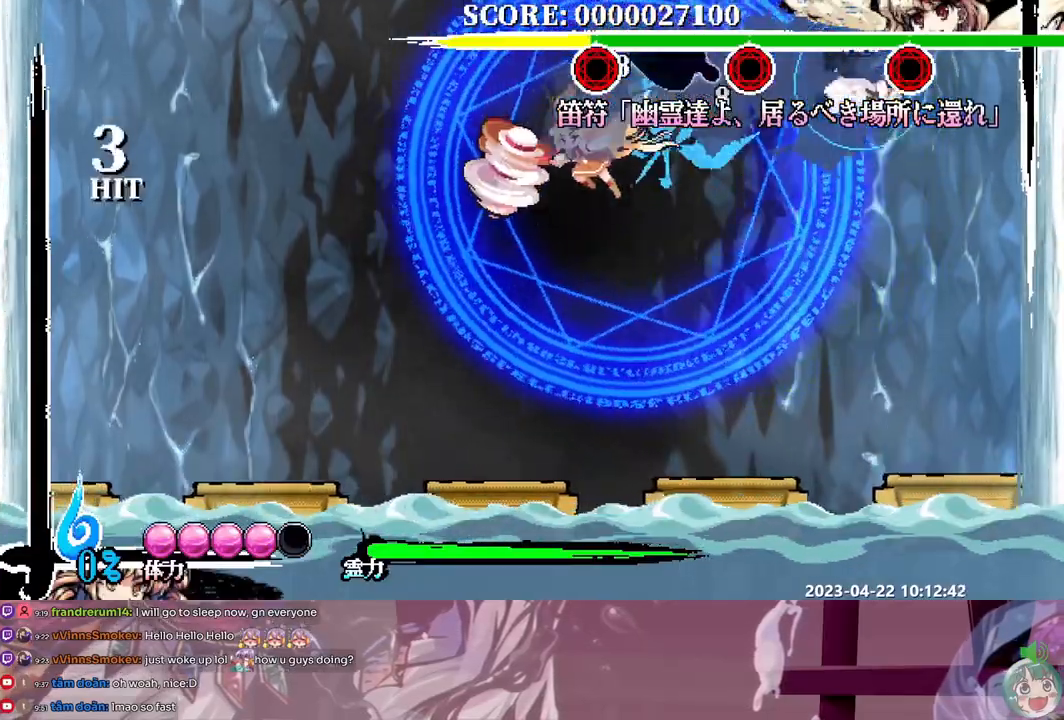
{"dt_ms": 500, "buttons": [], "events": [[67, "Y", "up"], [133, "Y", "down"], [200, "Y", "up"], [233, "Y", "down"], [317, "Y", "up"], [433, "DPAD_UP", "up"]]}
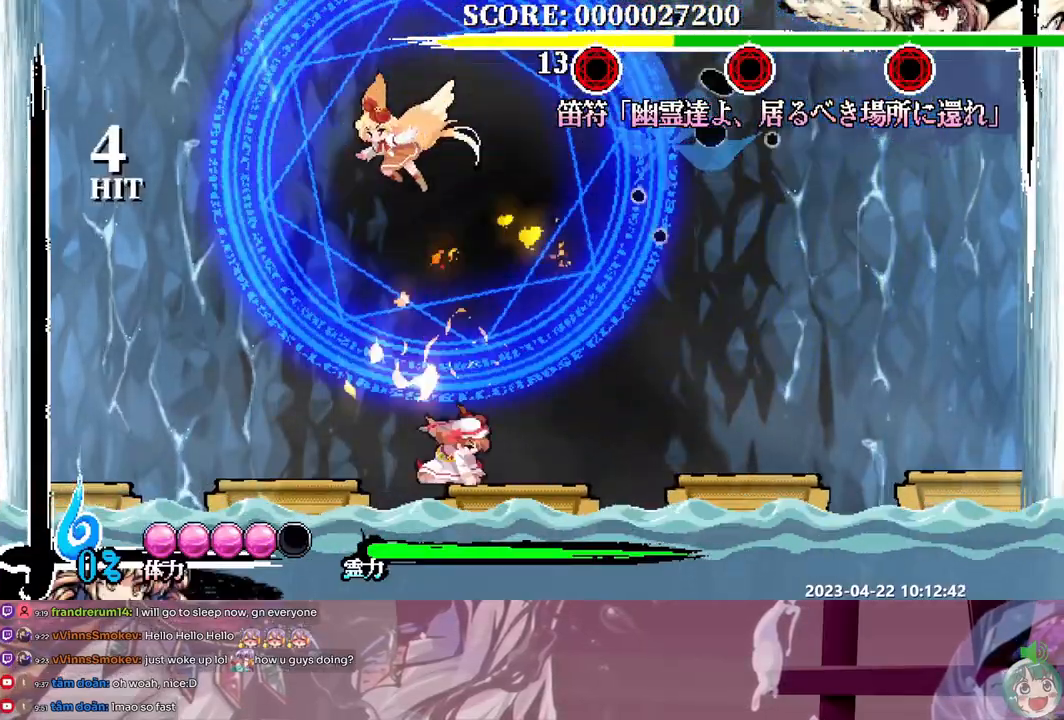
{"dt_ms": 500, "buttons": ["DPAD_UP"], "events": [[383, "Y", "down"], [467, "DPAD_UP", "down"], [467, "Y", "up"]]}
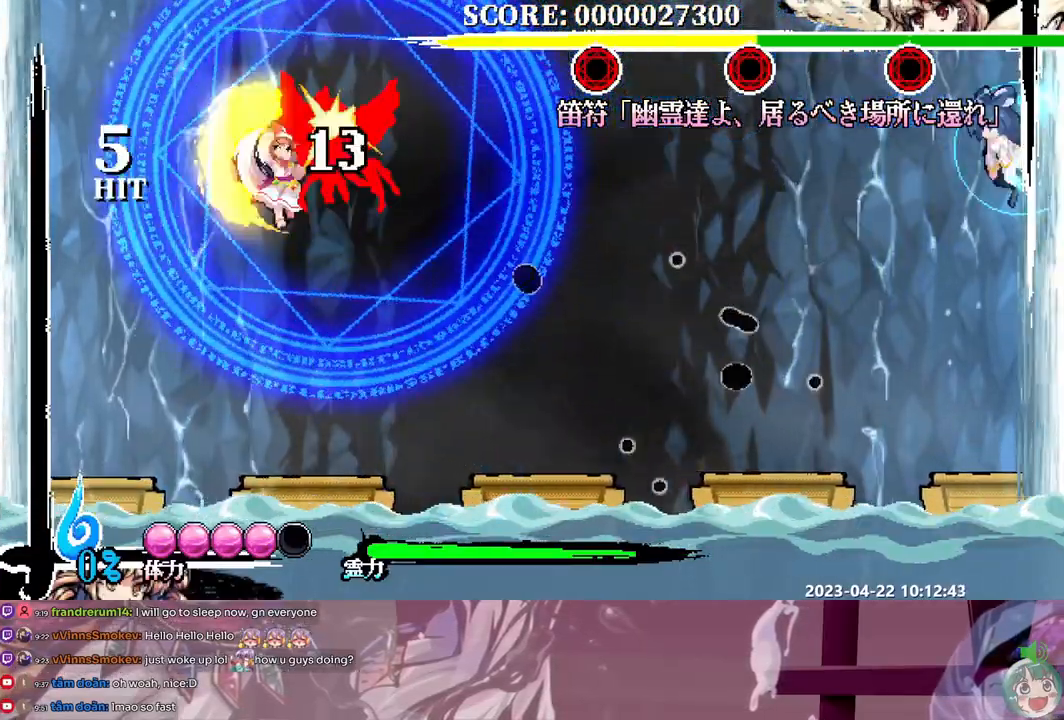
{"dt_ms": 500, "buttons": ["DPAD_RIGHT"], "events": [[217, "DPAD_UP", "up"], [467, "DPAD_RIGHT", "down"]]}
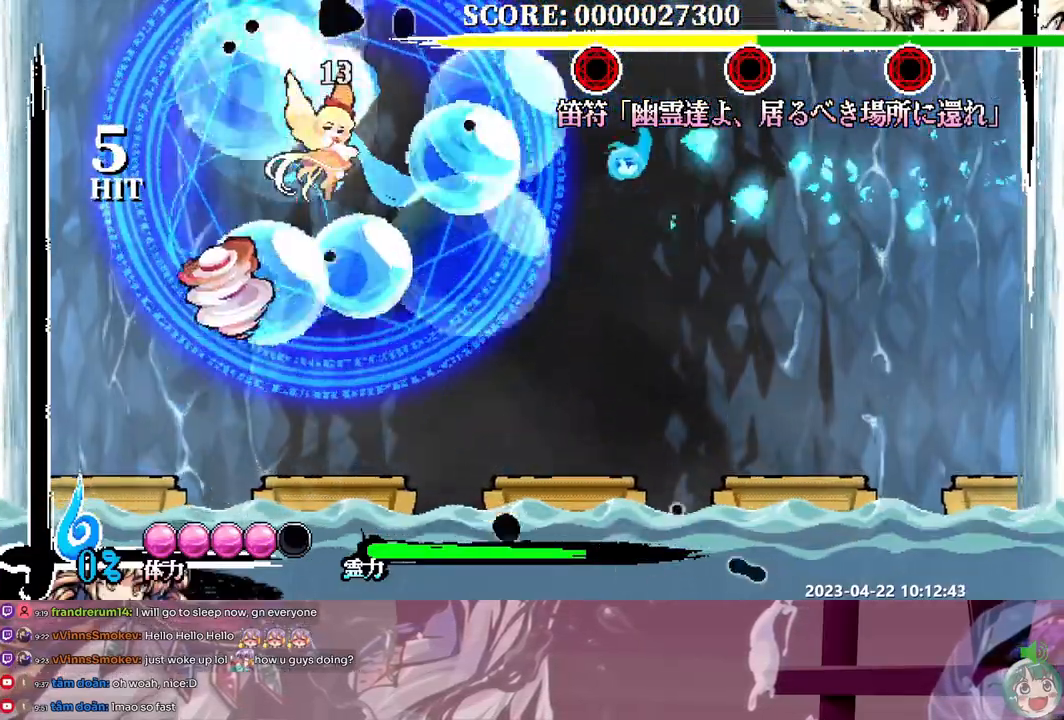
{"dt_ms": 500, "buttons": [], "events": [[450, "DPAD_RIGHT", "up"]]}